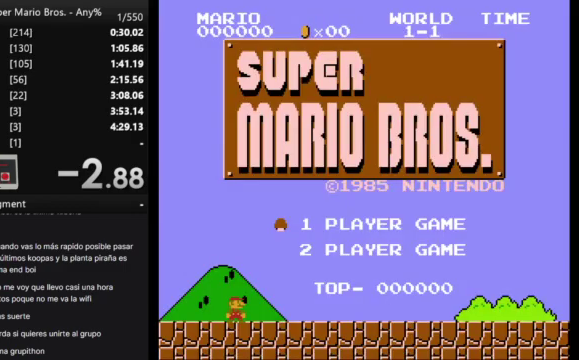
Gameplay with a controller (Nintendo layout); each line is a JSON object with the inputs held at the frame after it. "events" lists button and stick changes between this image and that frame as [ms after this image, input, new state], when the widget could be followed in between. Not read: A L3 R3.
{"buttons": ["B", "DPAD_RIGHT"], "events": [[133, "START", "down"], [300, "START", "up"], [367, "B", "down"], [433, "DPAD_RIGHT", "down"]]}
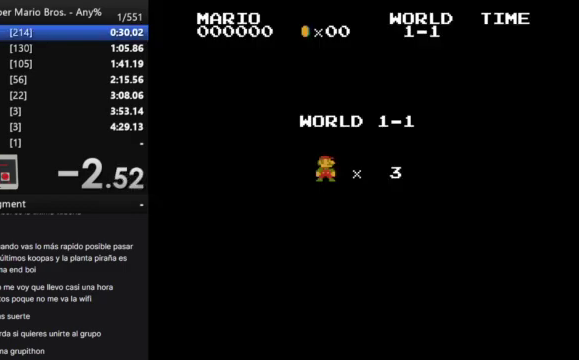
{"buttons": ["B", "DPAD_RIGHT"], "events": []}
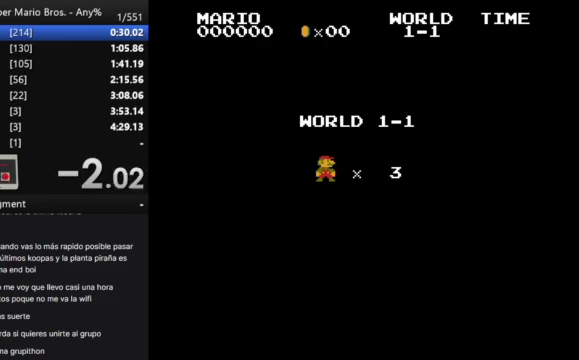
{"buttons": ["B", "DPAD_RIGHT"], "events": []}
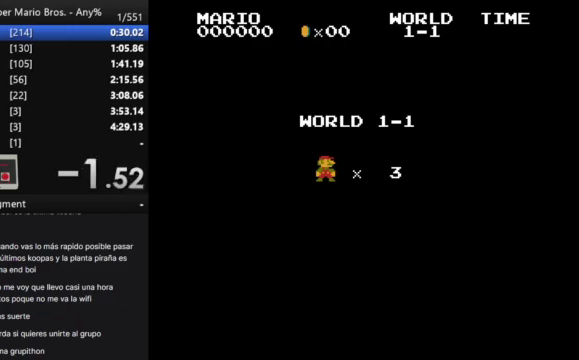
{"buttons": ["B", "DPAD_RIGHT"], "events": []}
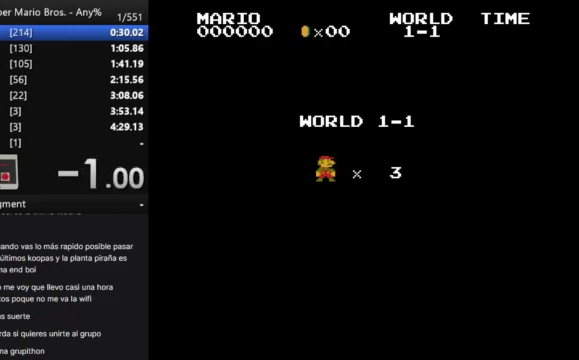
{"buttons": ["B", "DPAD_RIGHT"], "events": []}
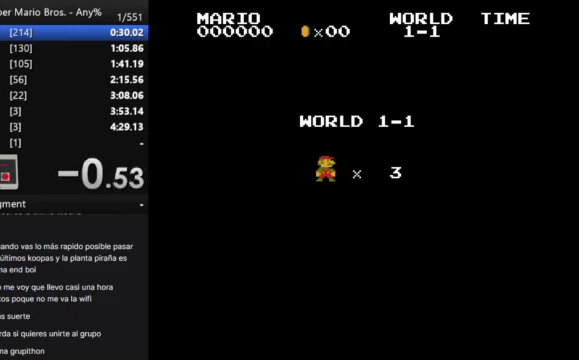
{"buttons": ["B", "DPAD_RIGHT"], "events": []}
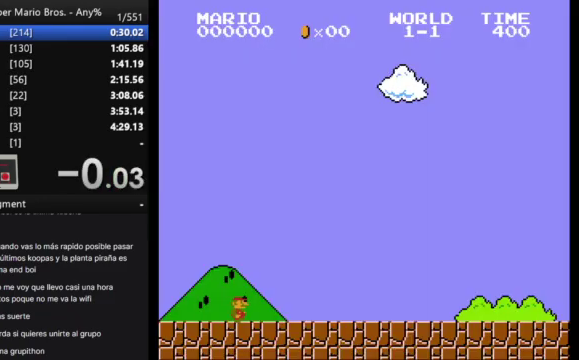
{"buttons": ["B", "DPAD_RIGHT"], "events": []}
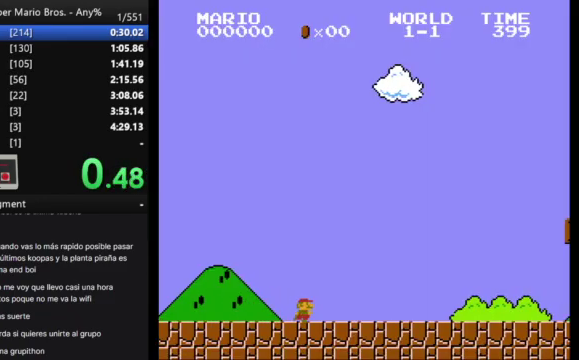
{"buttons": ["B", "DPAD_RIGHT"], "events": []}
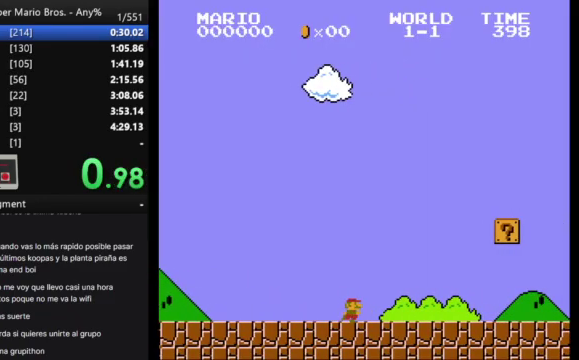
{"buttons": ["B", "DPAD_RIGHT"], "events": []}
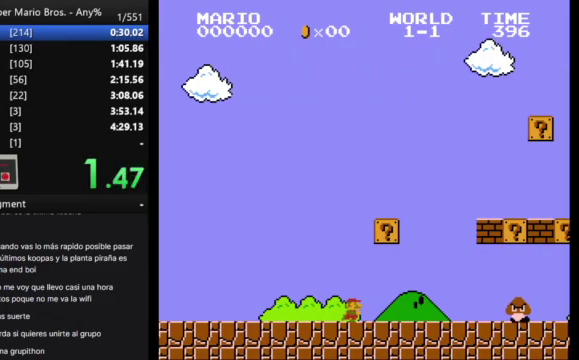
{"buttons": ["B", "DPAD_RIGHT"], "events": []}
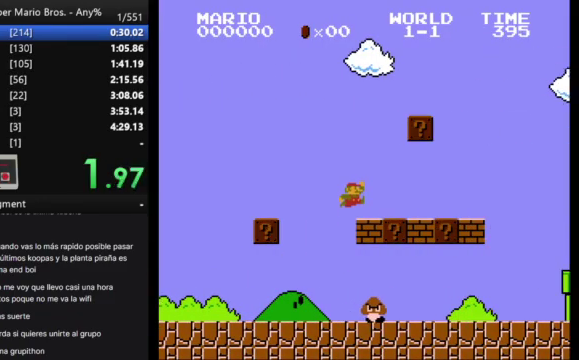
{"buttons": ["B", "DPAD_RIGHT"], "events": []}
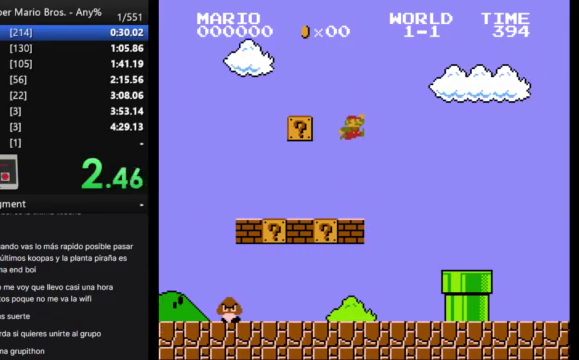
{"buttons": ["B", "DPAD_RIGHT"], "events": []}
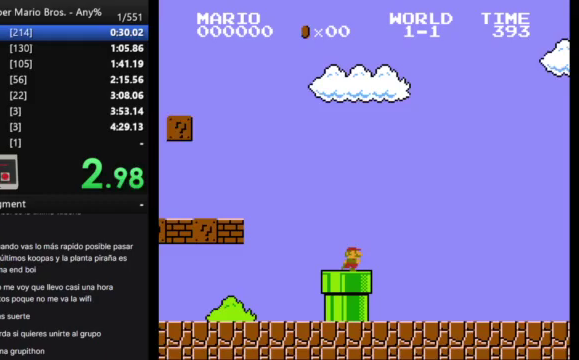
{"buttons": ["B", "DPAD_RIGHT"], "events": []}
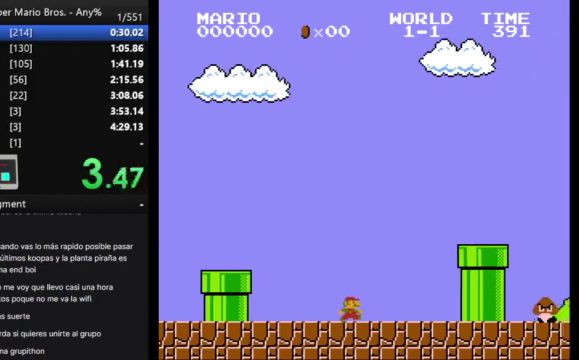
{"buttons": ["B", "DPAD_RIGHT"], "events": []}
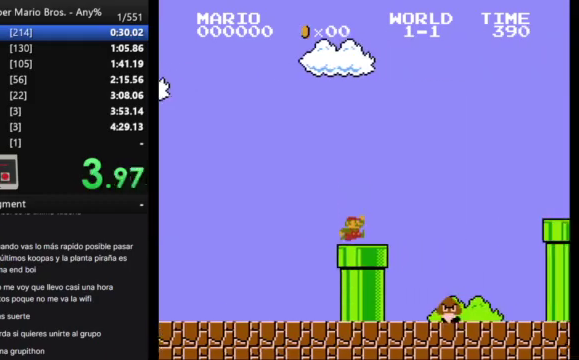
{"buttons": ["B", "DPAD_RIGHT"], "events": []}
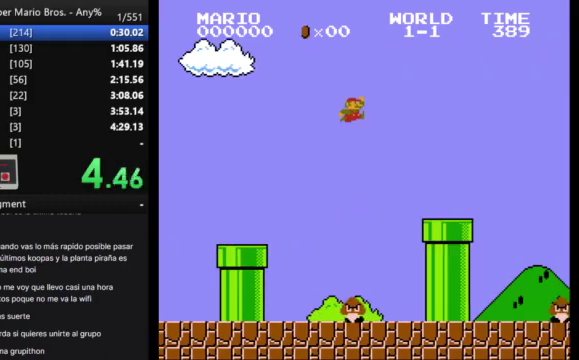
{"buttons": ["B", "DPAD_RIGHT"], "events": []}
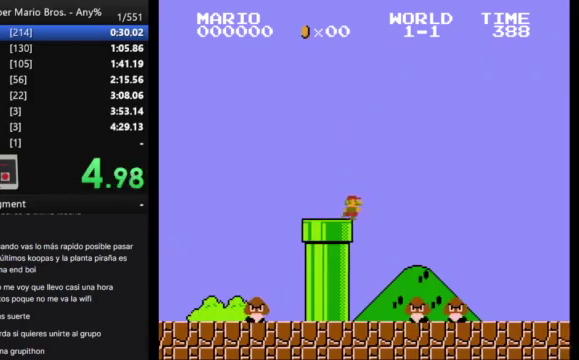
{"buttons": ["B", "DPAD_RIGHT"], "events": []}
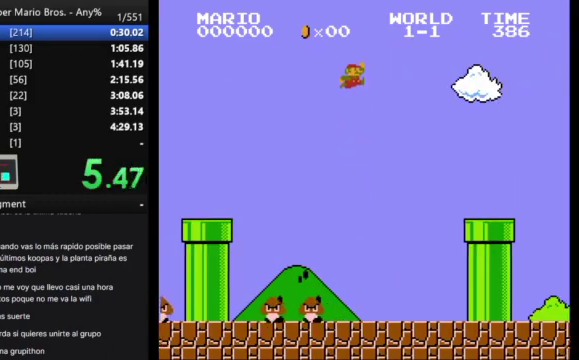
{"buttons": ["B", "DPAD_DOWN"], "events": [[333, "DPAD_RIGHT", "up"], [500, "DPAD_DOWN", "down"]]}
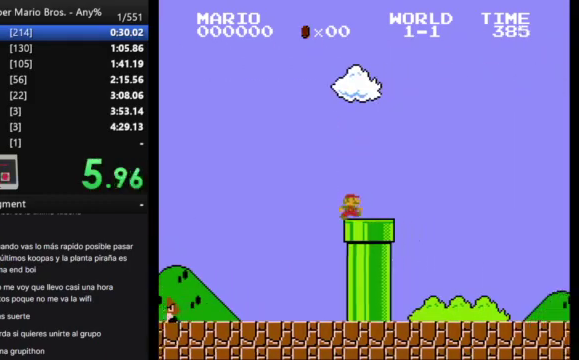
{"buttons": ["B"], "events": [[500, "DPAD_DOWN", "up"]]}
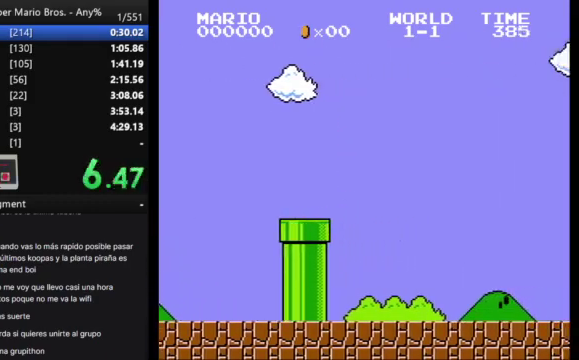
{"buttons": ["B"], "events": []}
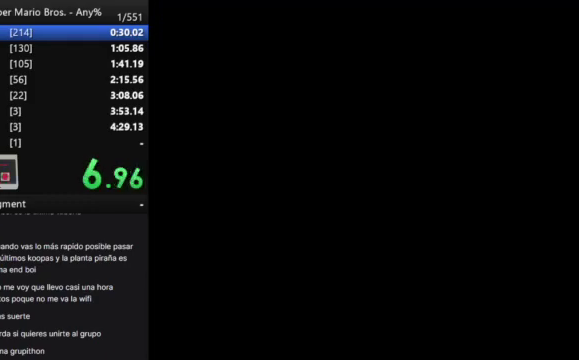
{"buttons": ["B"], "events": []}